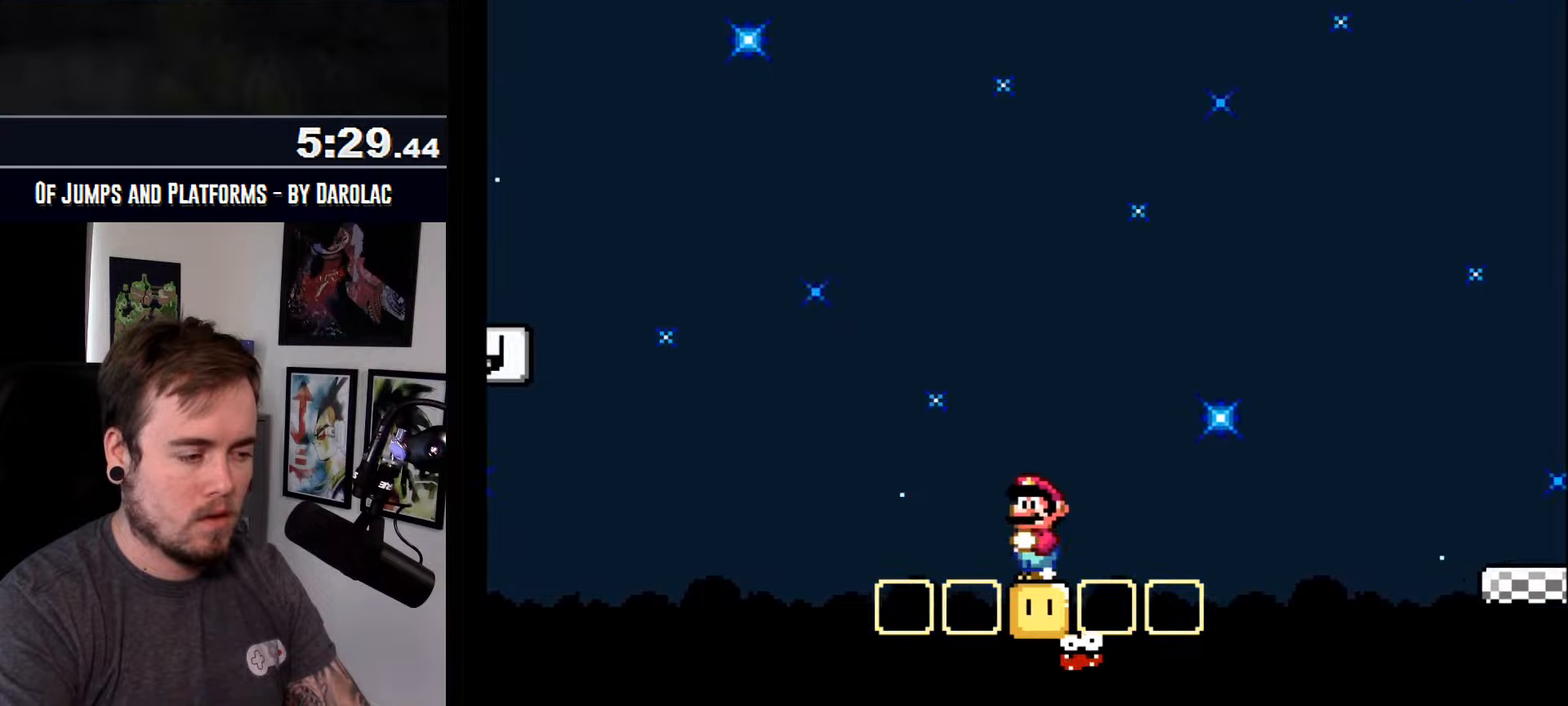
Gameplay with a controller (arcade stick); each line is a JSON object with the inputs held at the frame after it. "events" lists button and stick changes between this image and that frame as [ms after this image, input, new state], when the widget could be followed in between. Not read: B DPAD_DOWN DPAD_RIGHT L3 R2 R3.
{"buttons": ["CROSS", "R1"], "events": [[450, "R1", "down"]]}
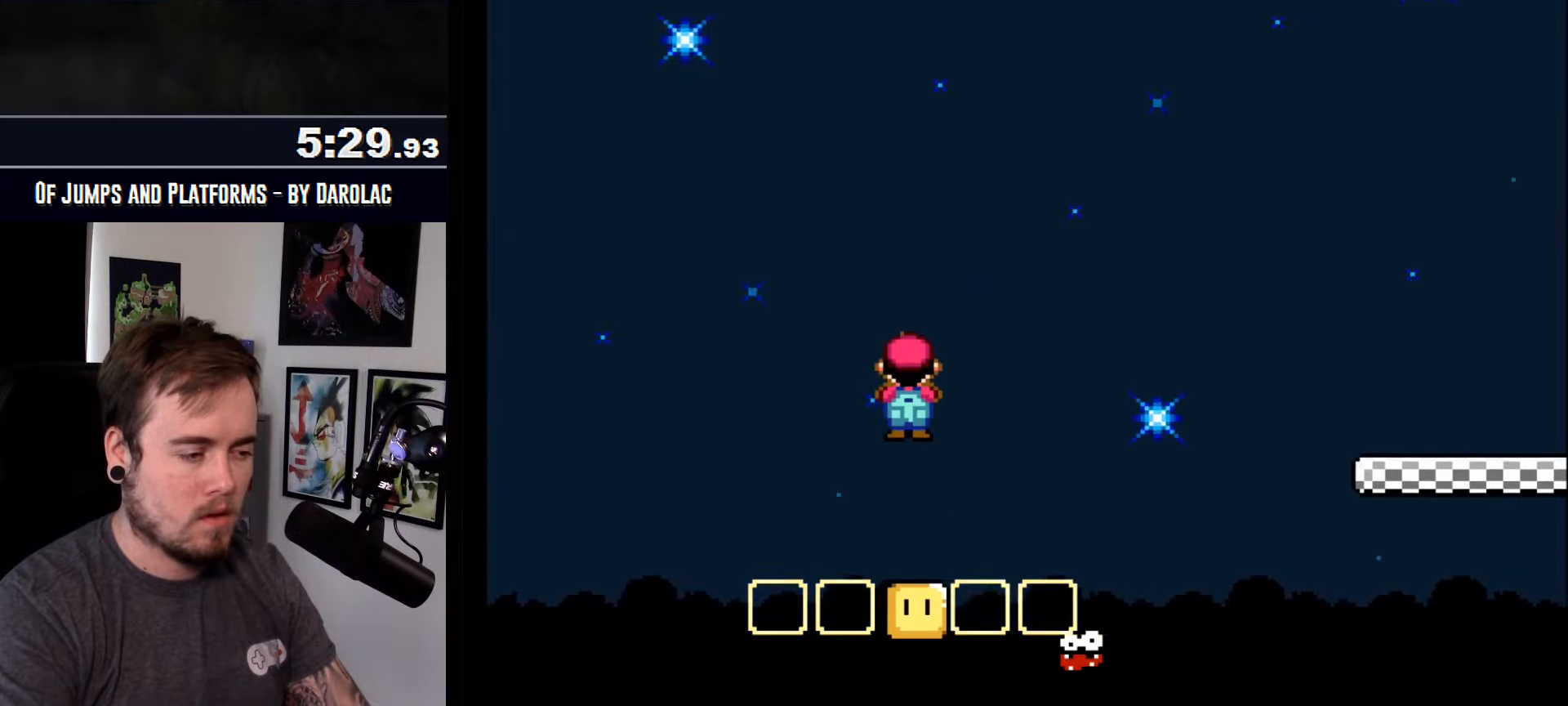
{"buttons": ["CROSS", "R1"], "events": []}
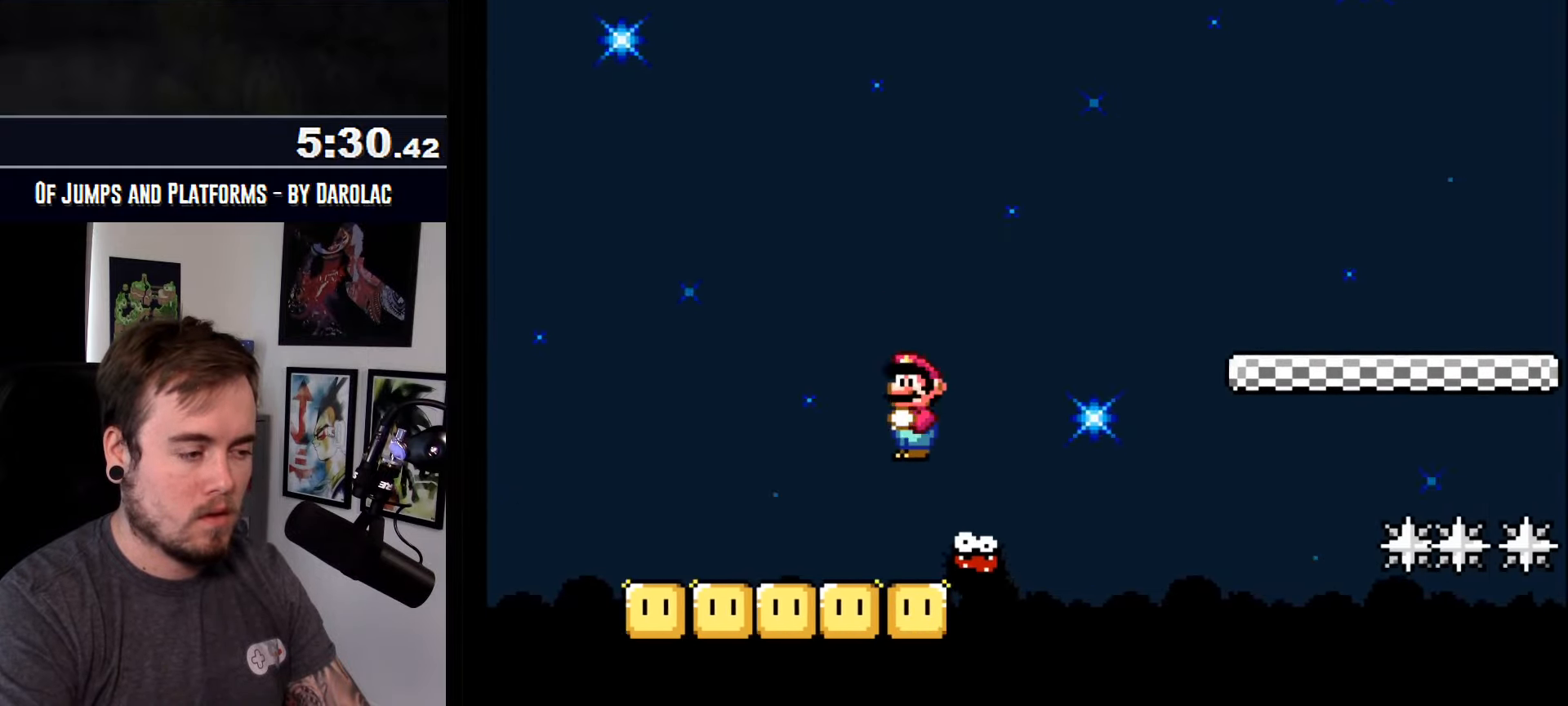
{"buttons": ["CROSS", "R1"], "events": []}
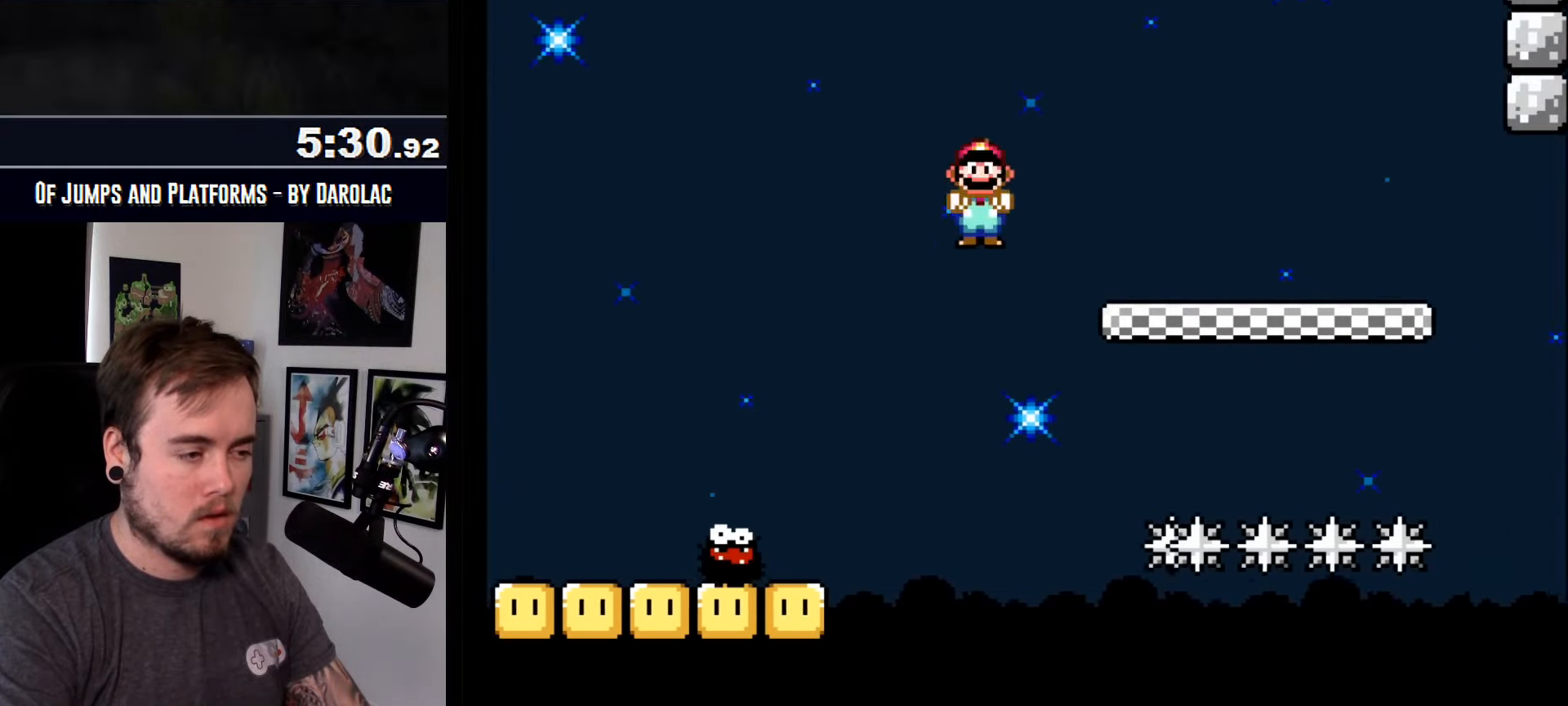
{"buttons": ["CROSS", "R1"], "events": []}
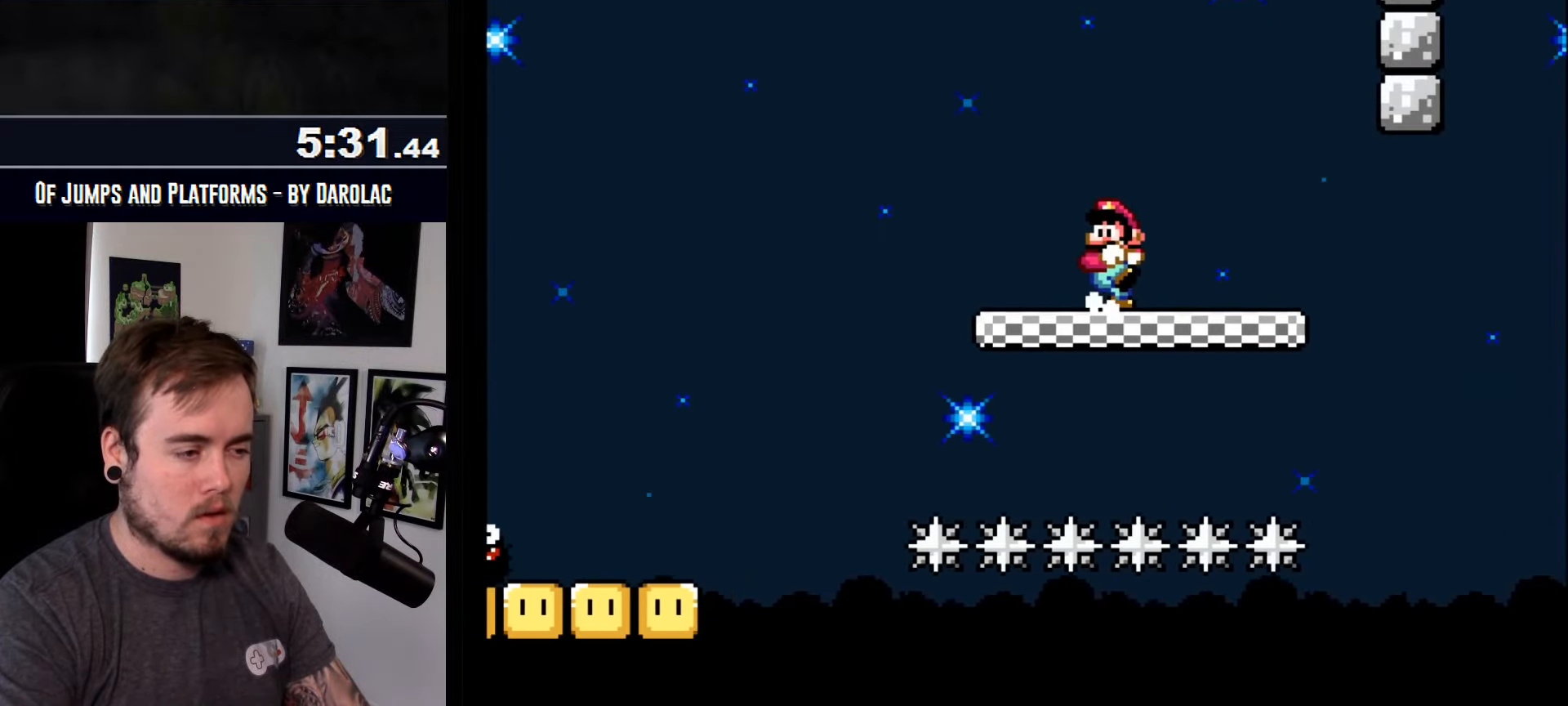
{"buttons": ["CROSS", "R1"], "events": []}
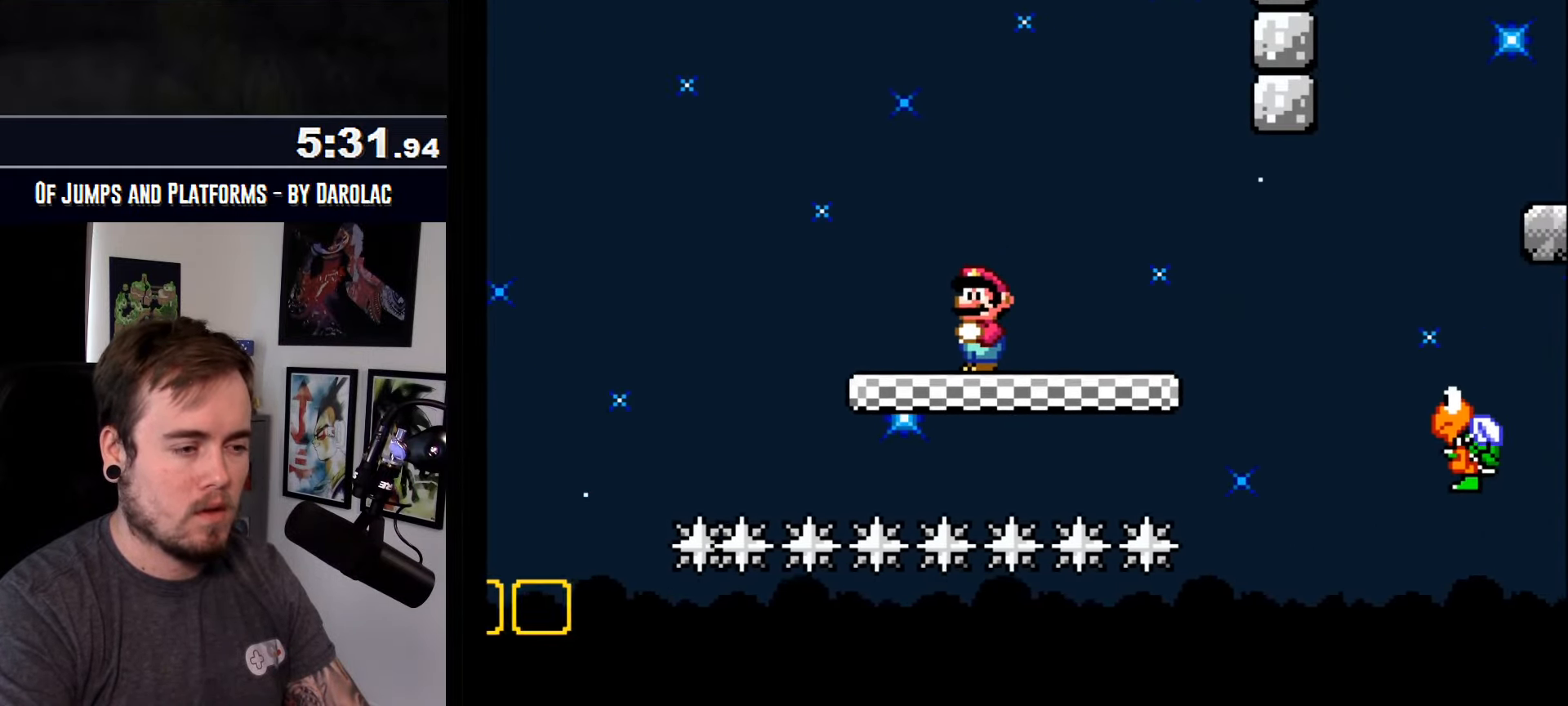
{"buttons": ["CROSS"], "events": [[17, "R1", "up"], [367, "TRIANGLE", "down"], [433, "TRIANGLE", "up"]]}
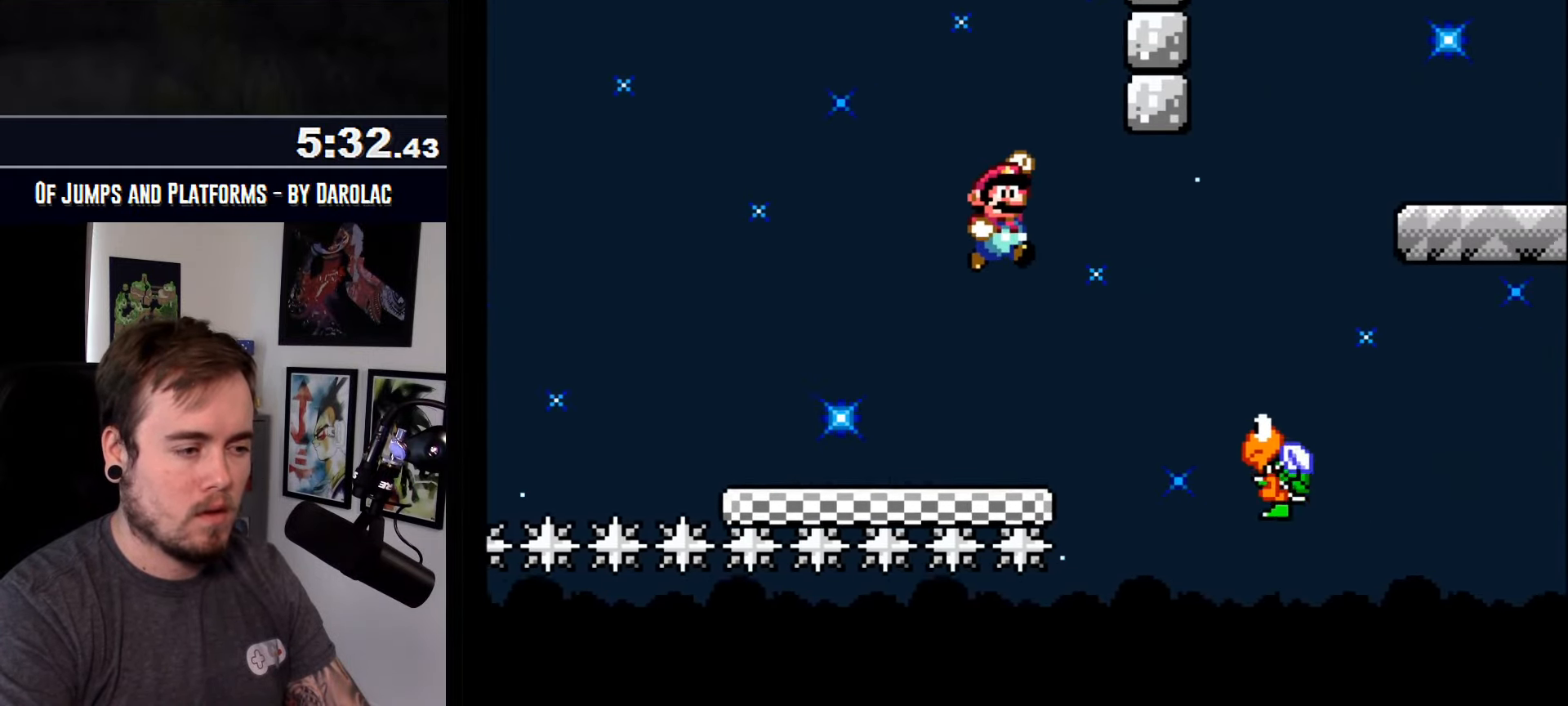
{"buttons": ["CROSS", "TRIANGLE"], "events": [[283, "TRIANGLE", "down"]]}
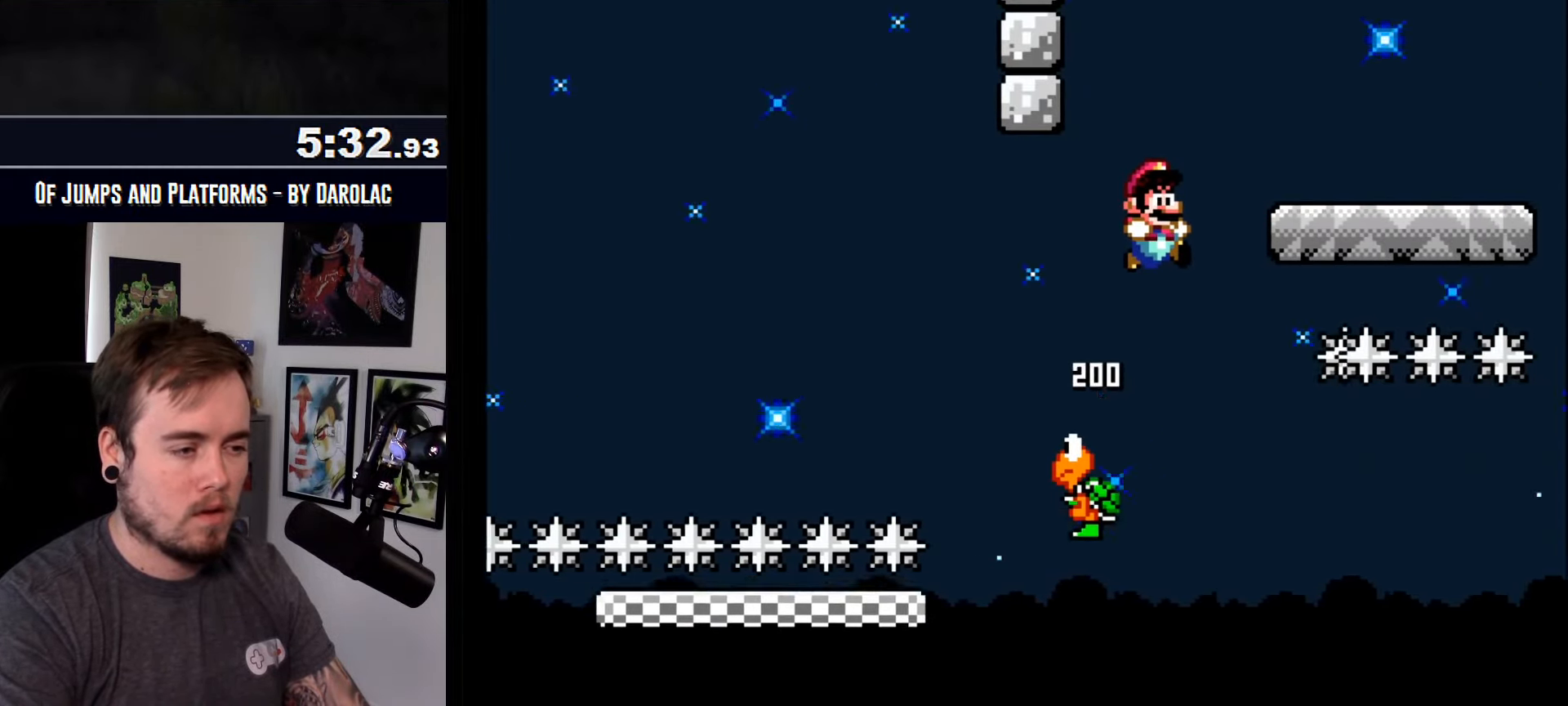
{"buttons": ["CROSS", "TRIANGLE"], "events": []}
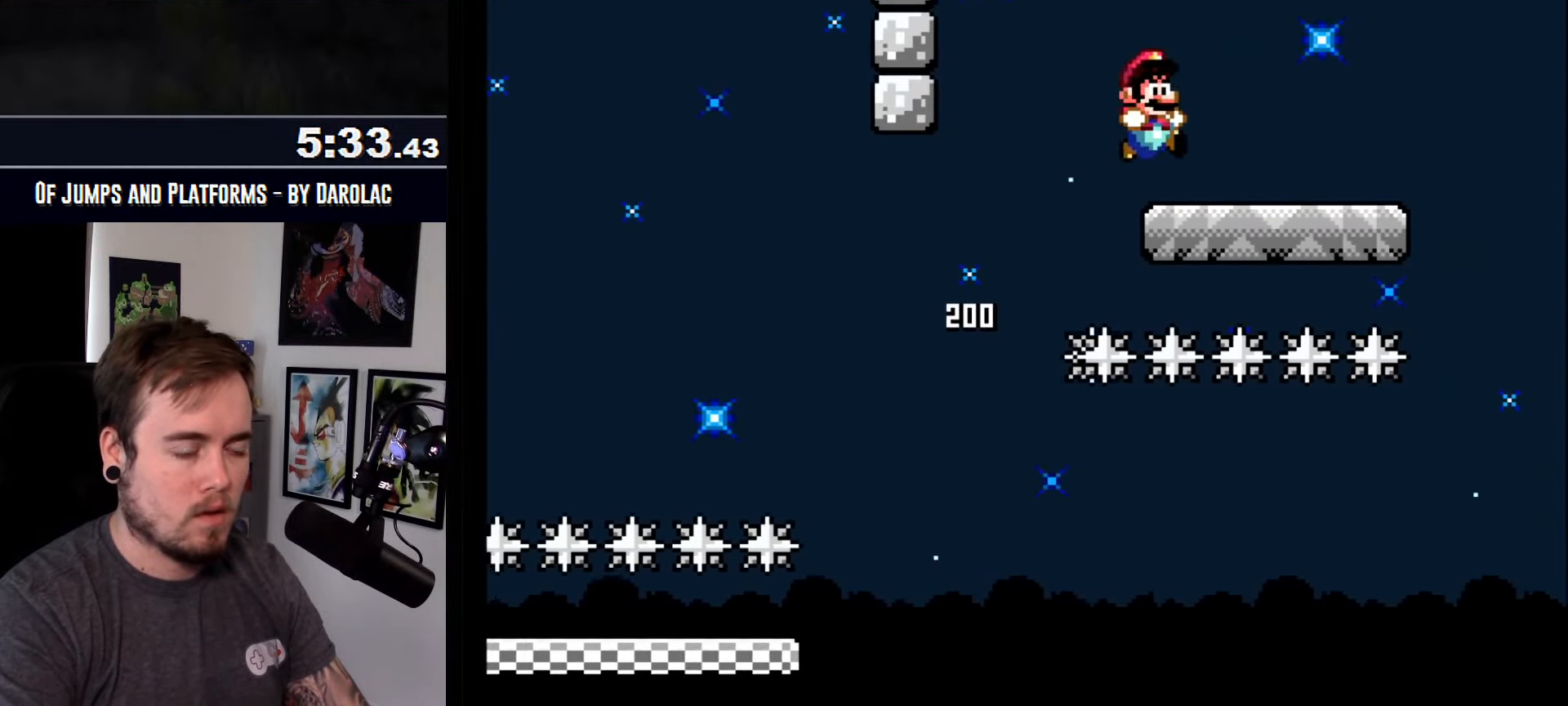
{"buttons": ["CROSS", "TRIANGLE"], "events": []}
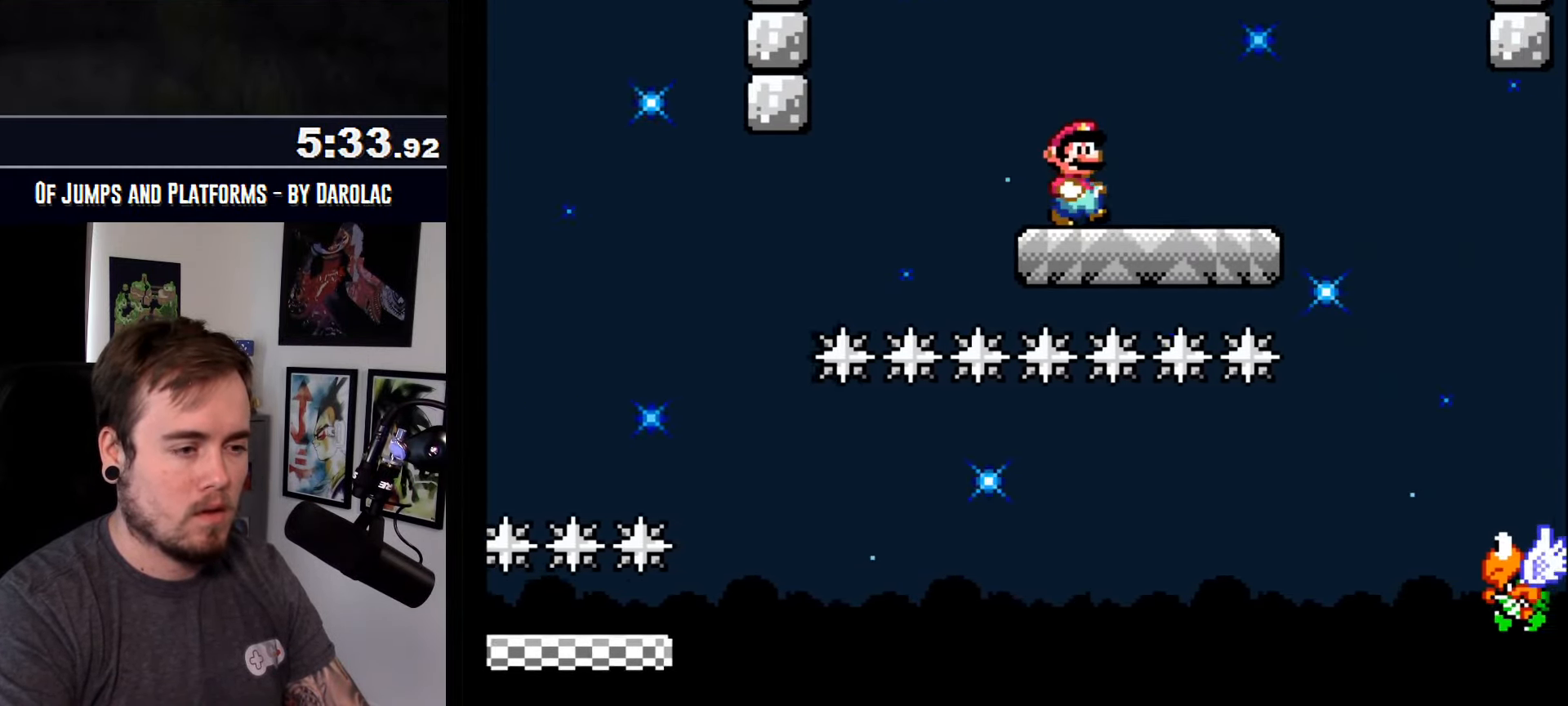
{"buttons": ["CROSS", "TRIANGLE"], "events": [[17, "TRIANGLE", "up"], [283, "TRIANGLE", "down"]]}
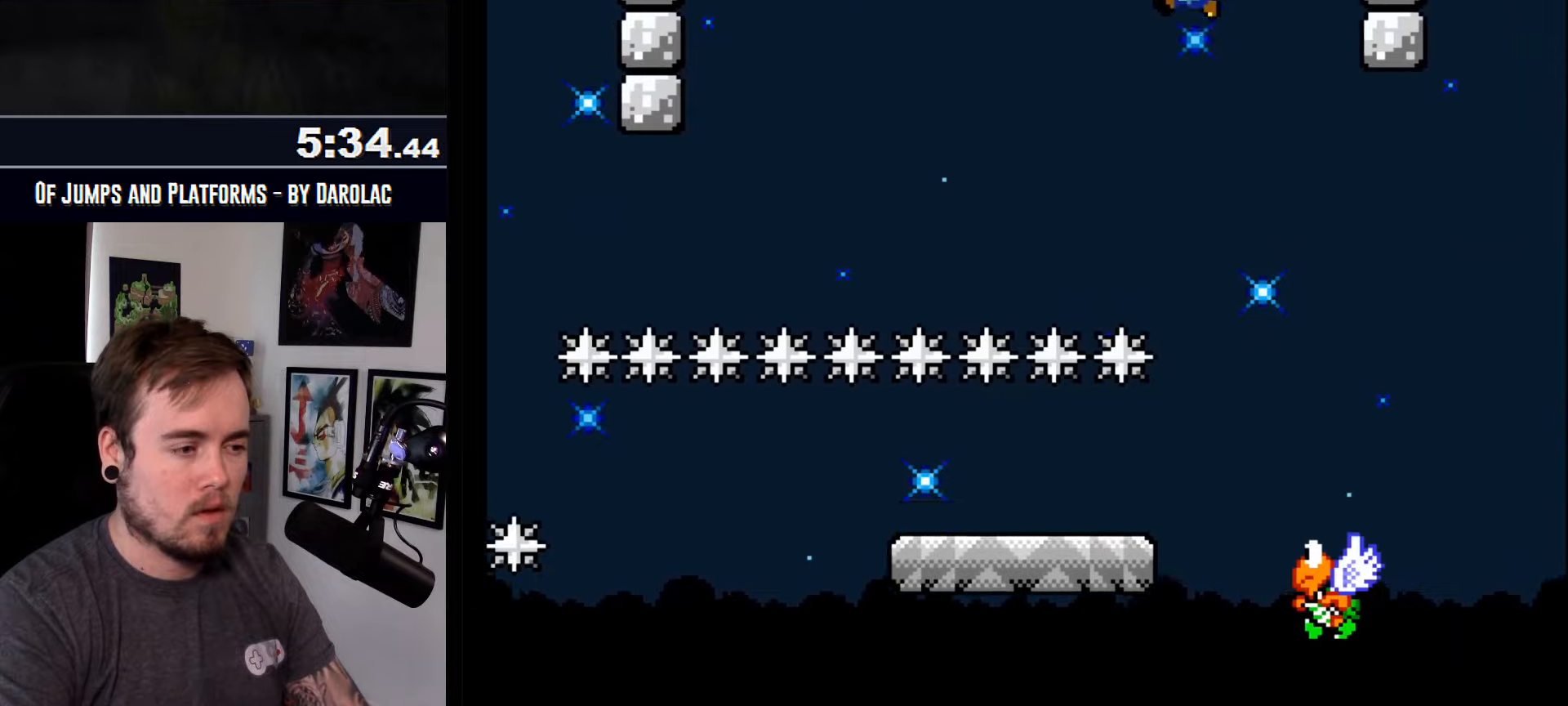
{"buttons": ["CROSS"], "events": [[250, "TRIANGLE", "up"]]}
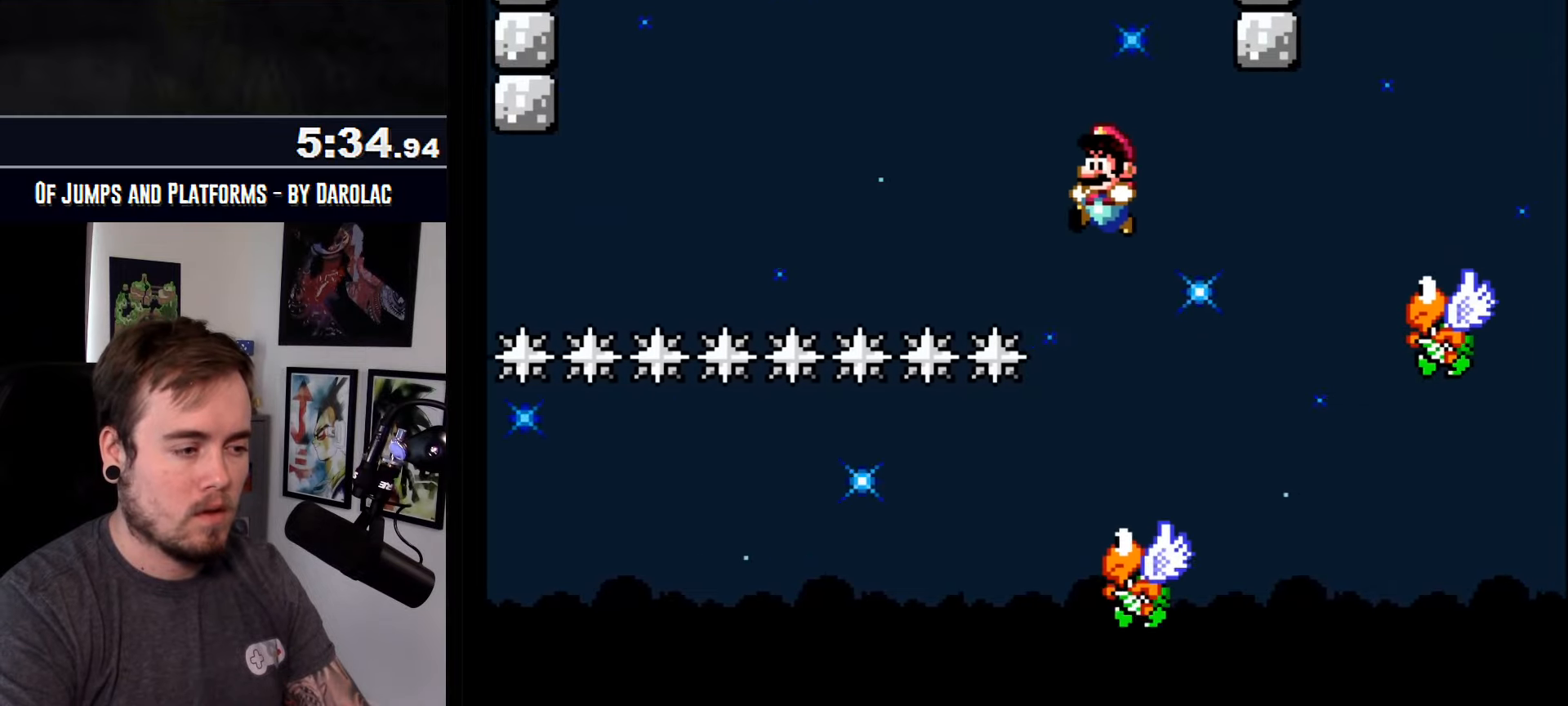
{"buttons": ["CROSS", "TRIANGLE"], "events": [[17, "TRIANGLE", "down"]]}
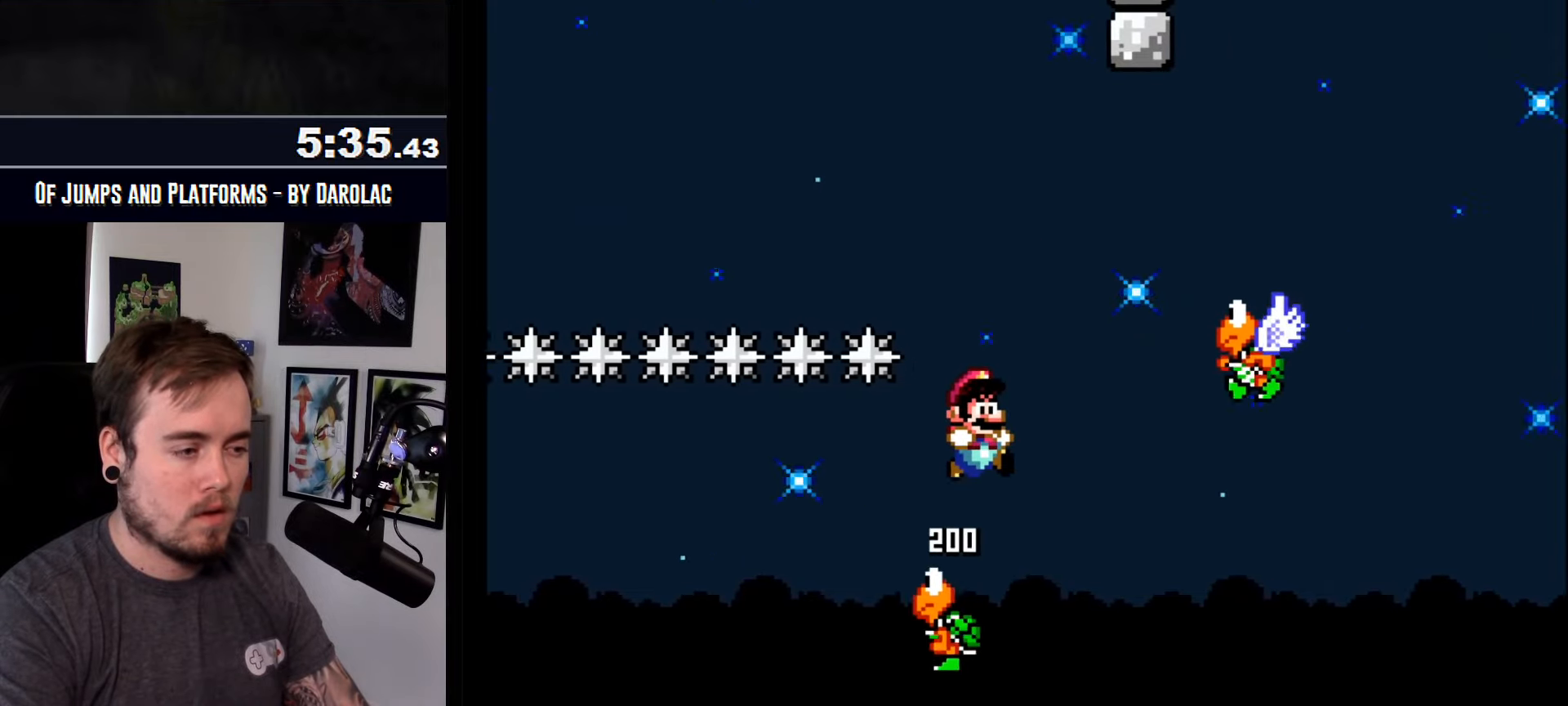
{"buttons": ["CROSS"], "events": [[417, "TRIANGLE", "up"]]}
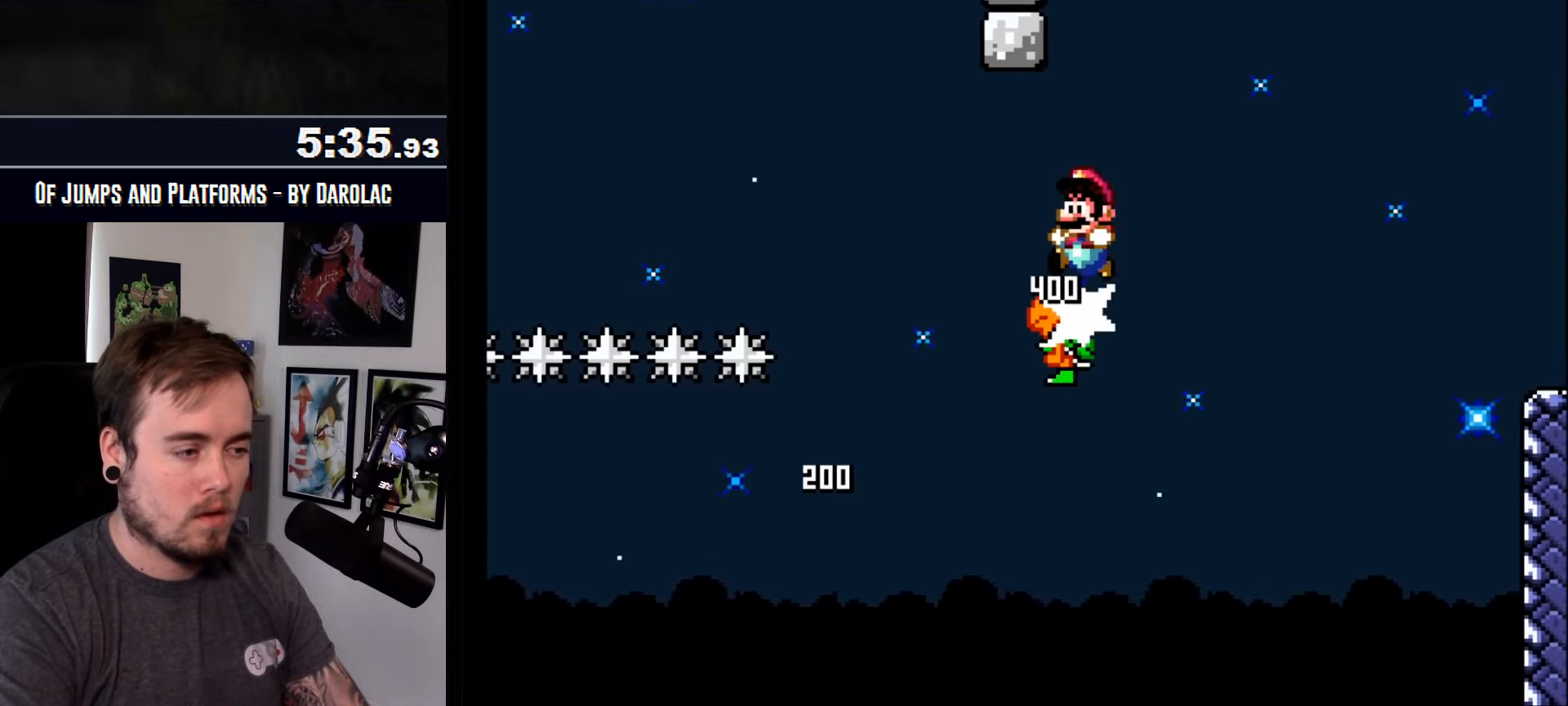
{"buttons": ["CROSS", "TRIANGLE"], "events": [[17, "TRIANGLE", "down"]]}
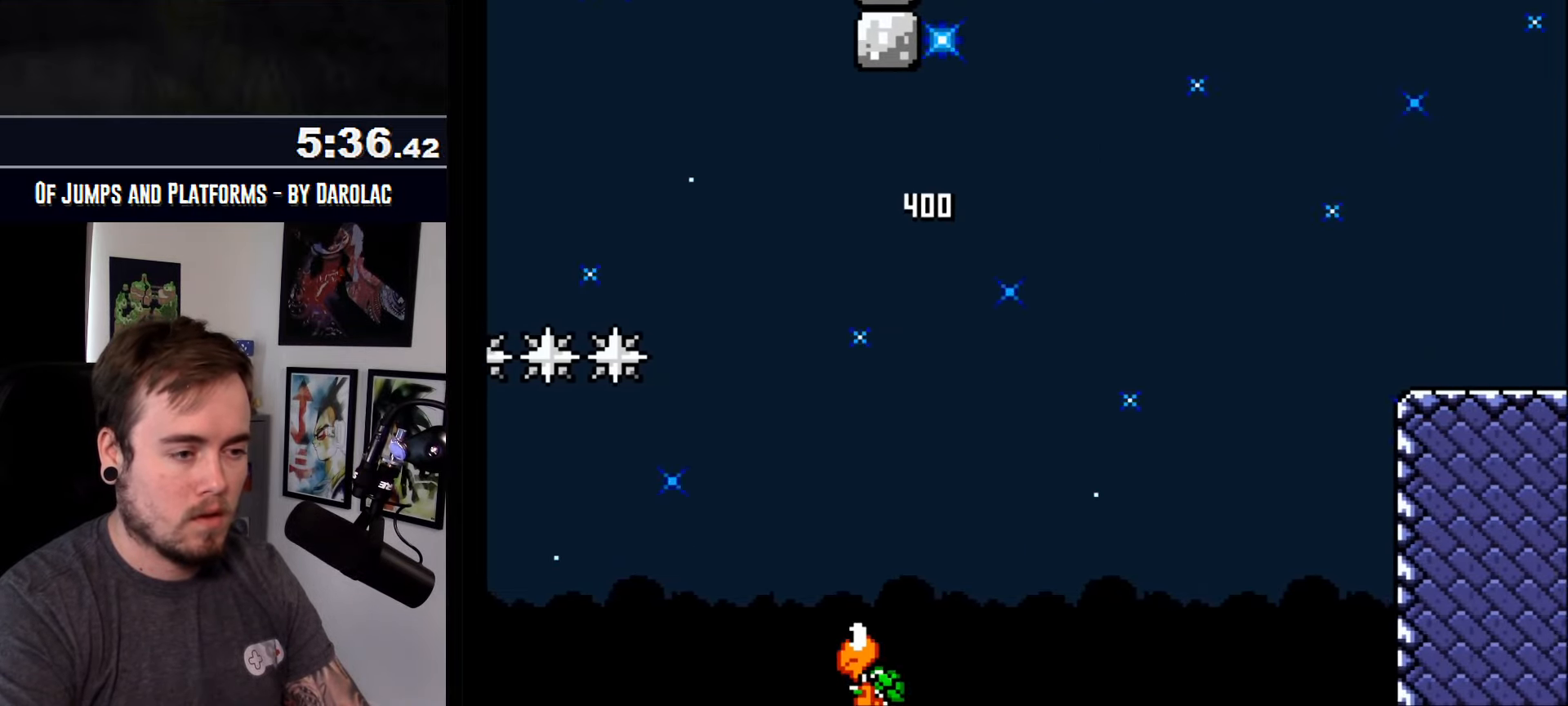
{"buttons": ["CROSS", "TRIANGLE"], "events": []}
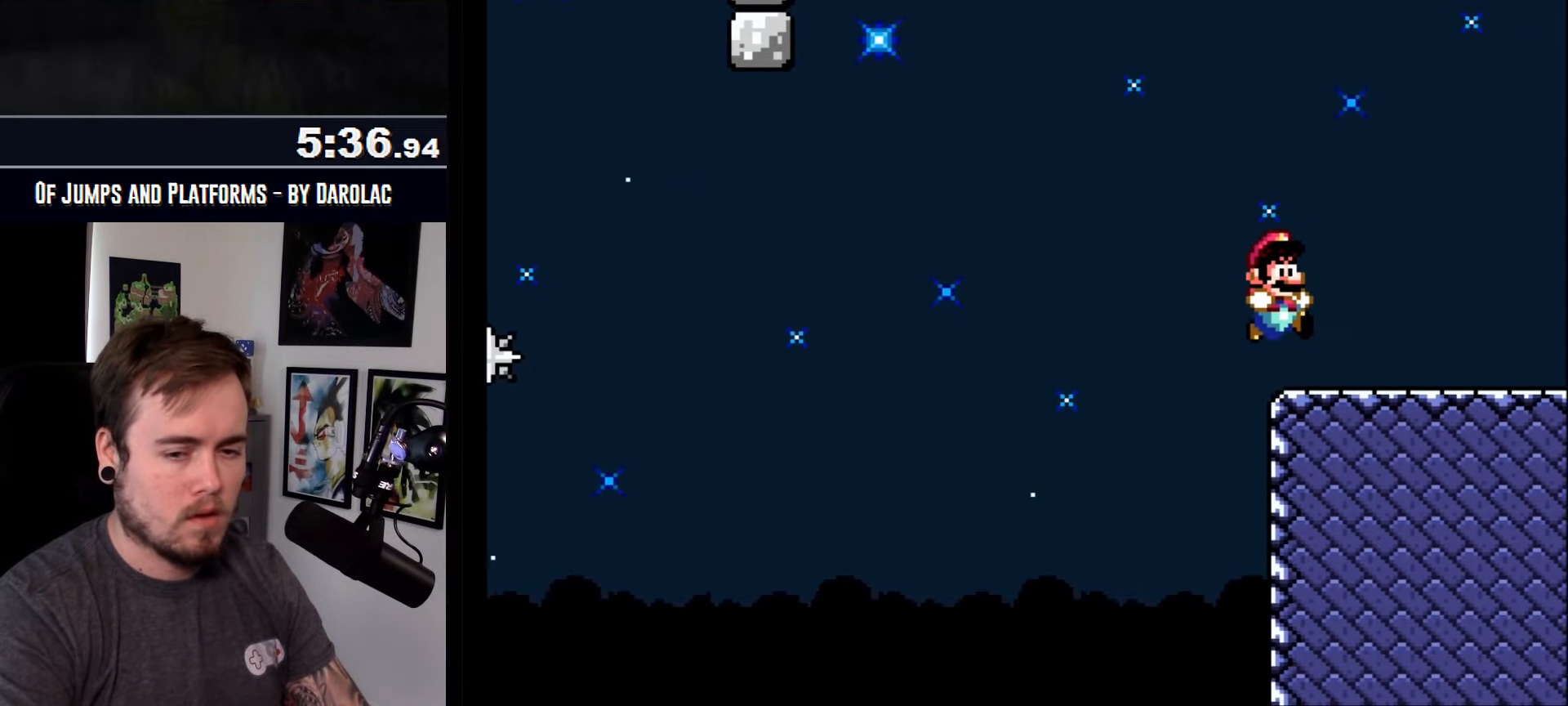
{"buttons": ["CROSS", "TRIANGLE"], "events": []}
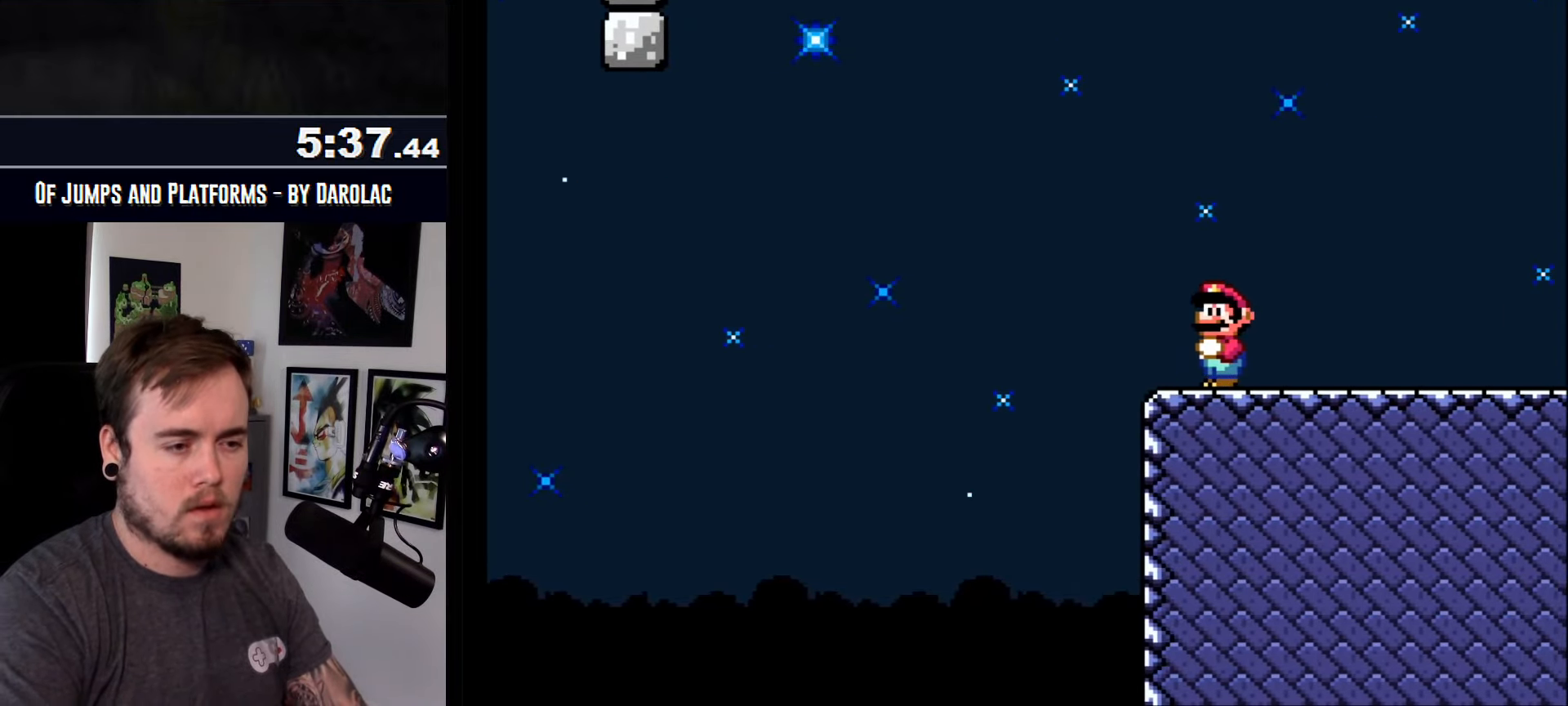
{"buttons": ["CROSS", "TRIANGLE"], "events": []}
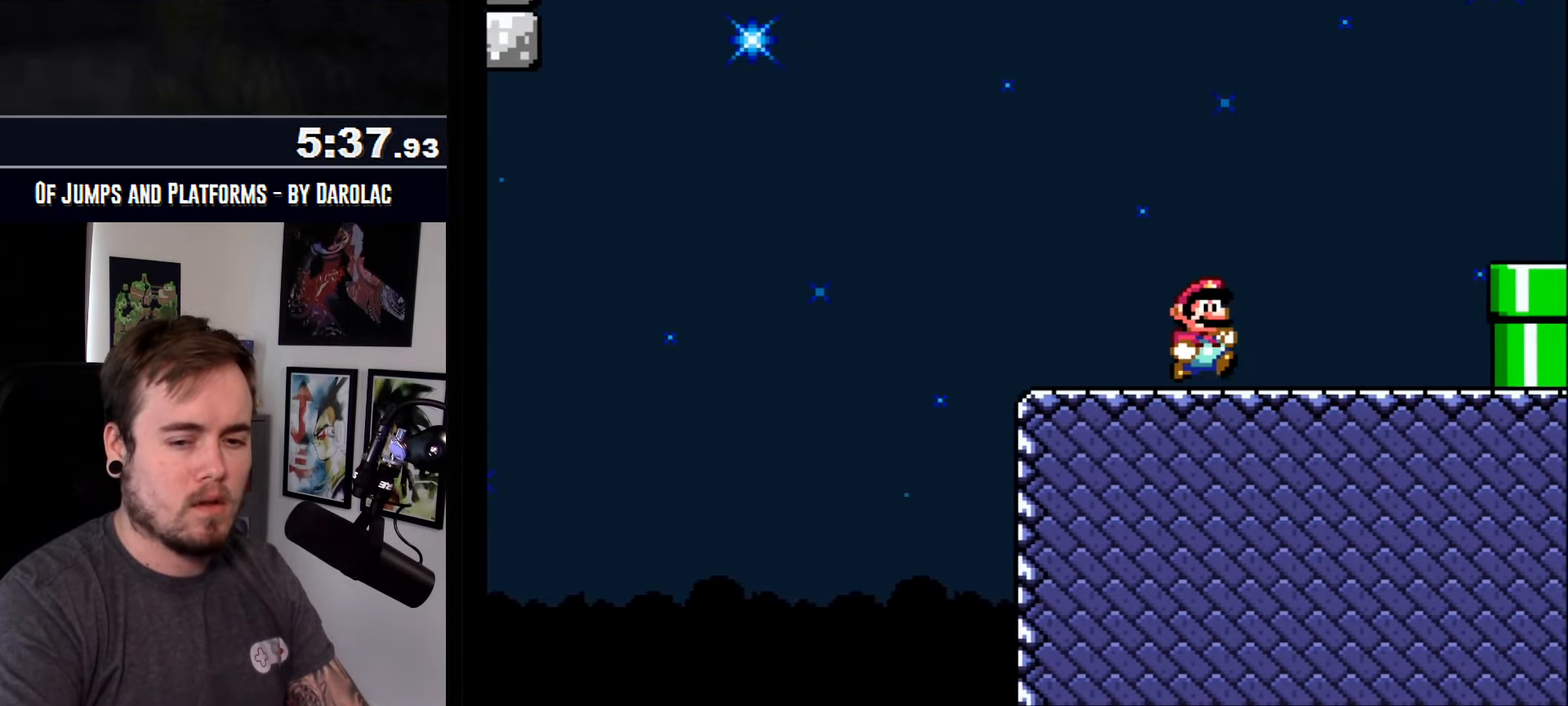
{"buttons": ["CROSS", "TRIANGLE"], "events": []}
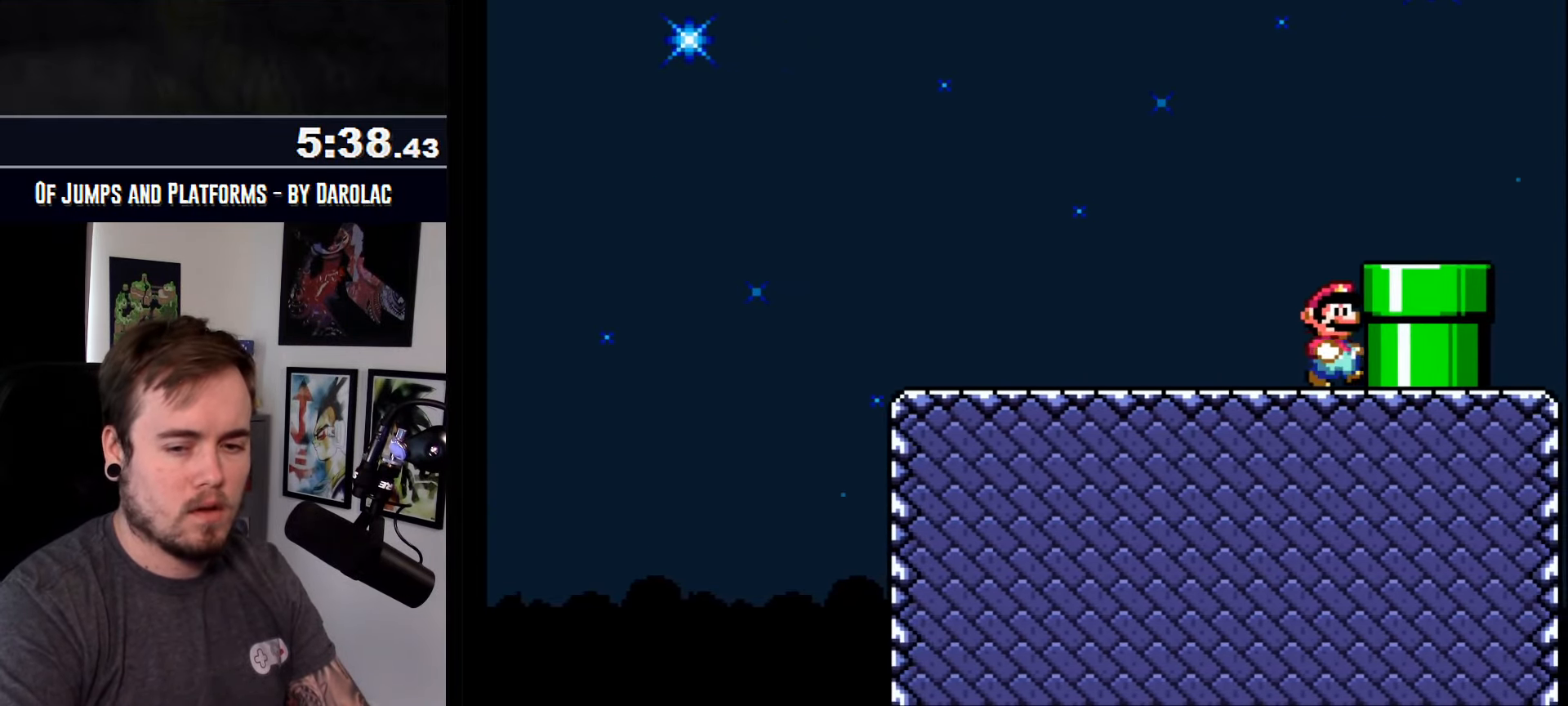
{"buttons": ["CROSS"], "events": [[34, "TRIANGLE", "up"], [250, "R1", "down"], [450, "R1", "up"]]}
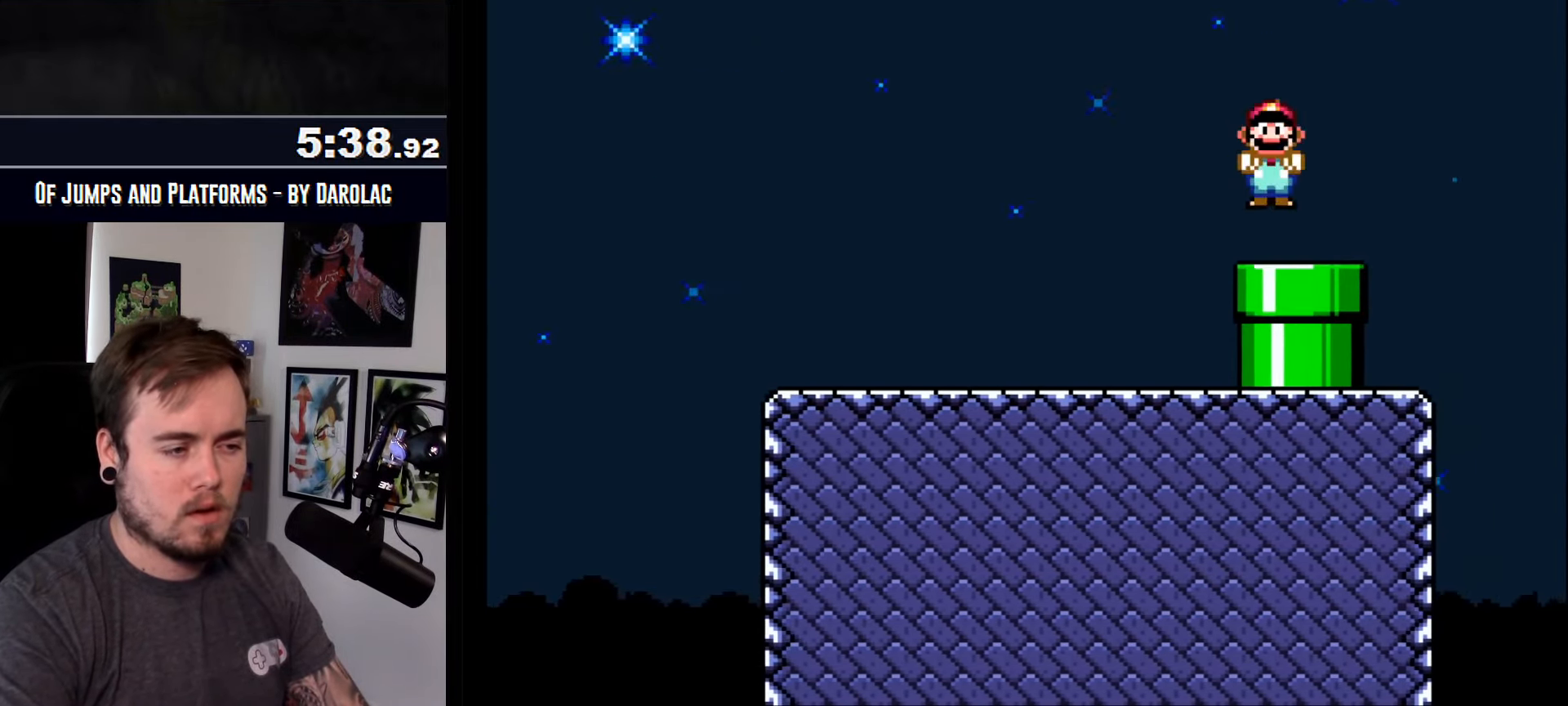
{"buttons": ["CROSS"], "events": []}
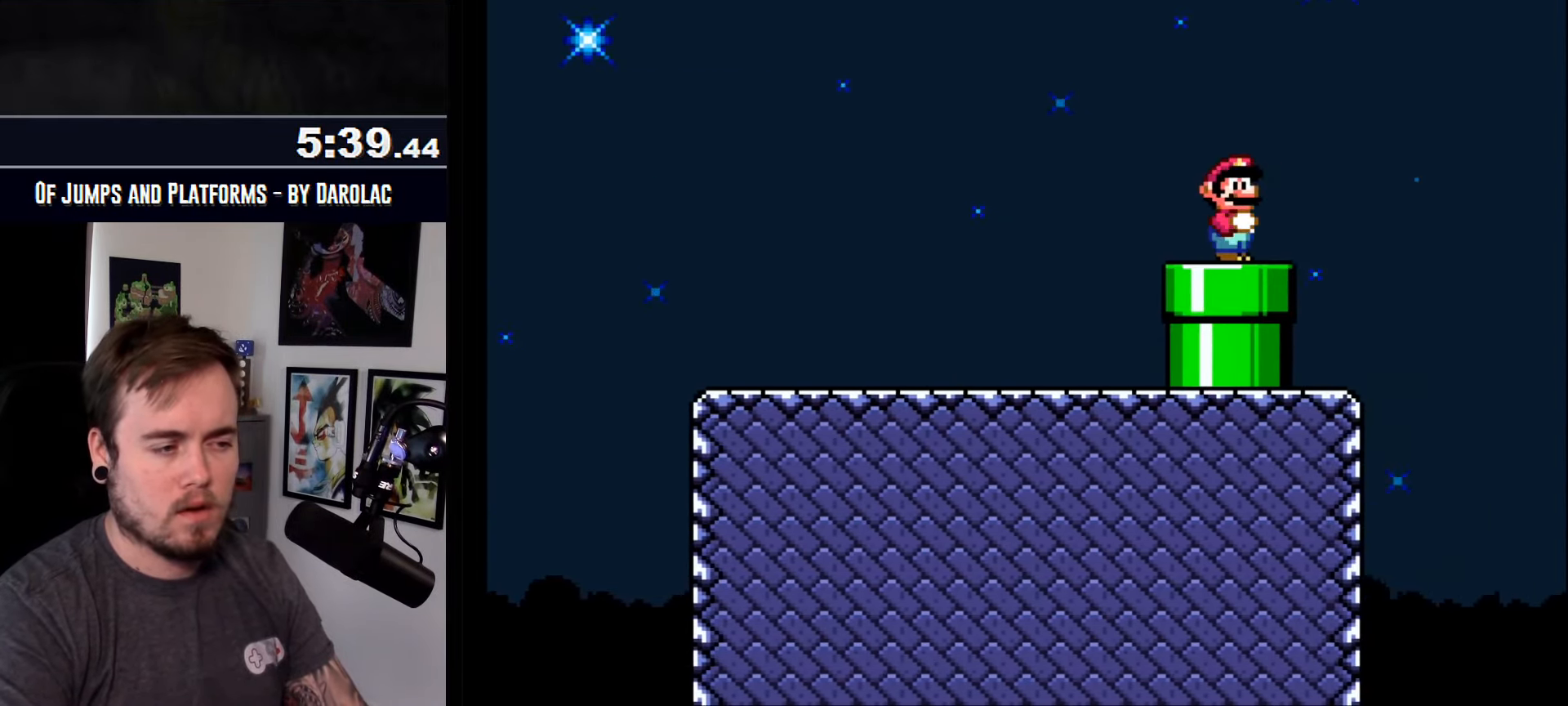
{"buttons": [], "events": [[116, "CROSS", "up"]]}
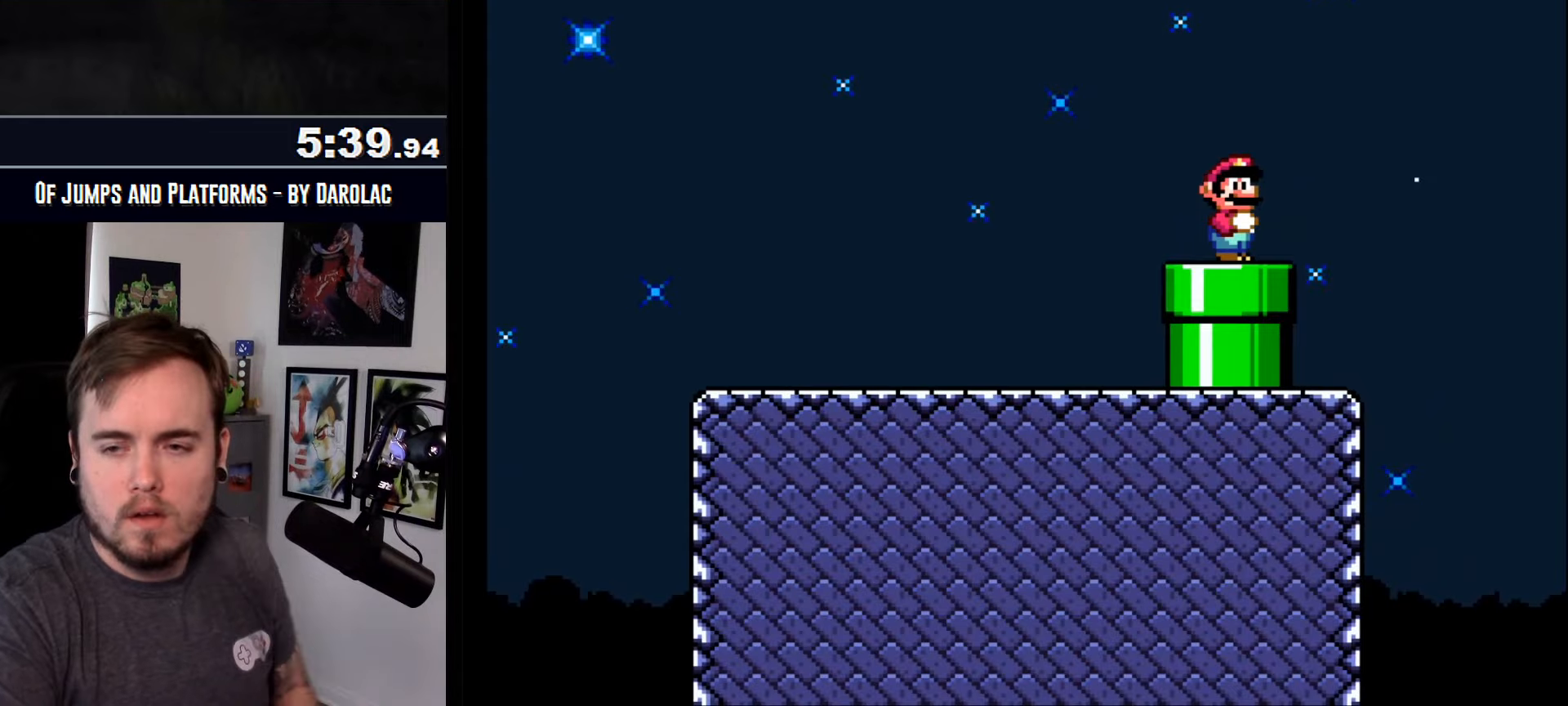
{"buttons": [], "events": []}
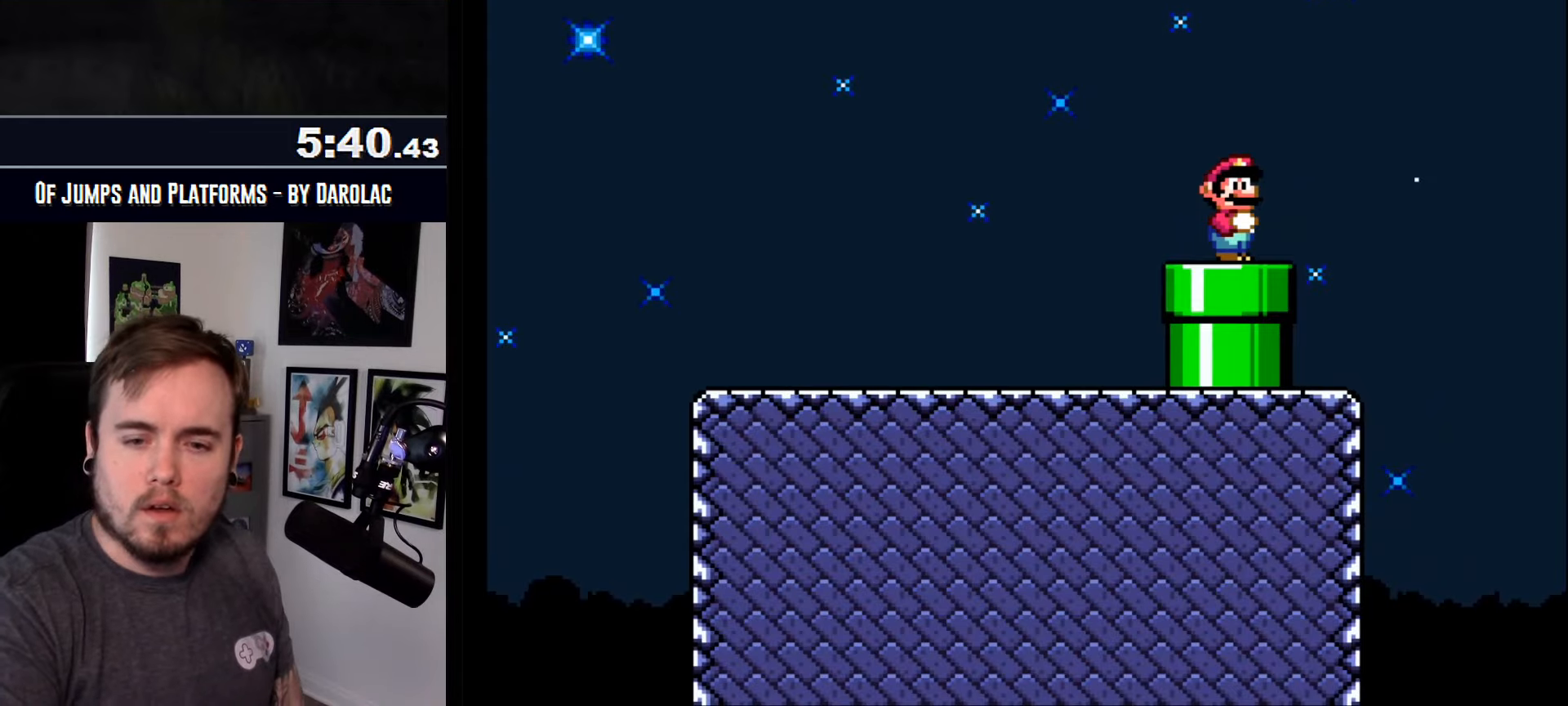
{"buttons": [], "events": []}
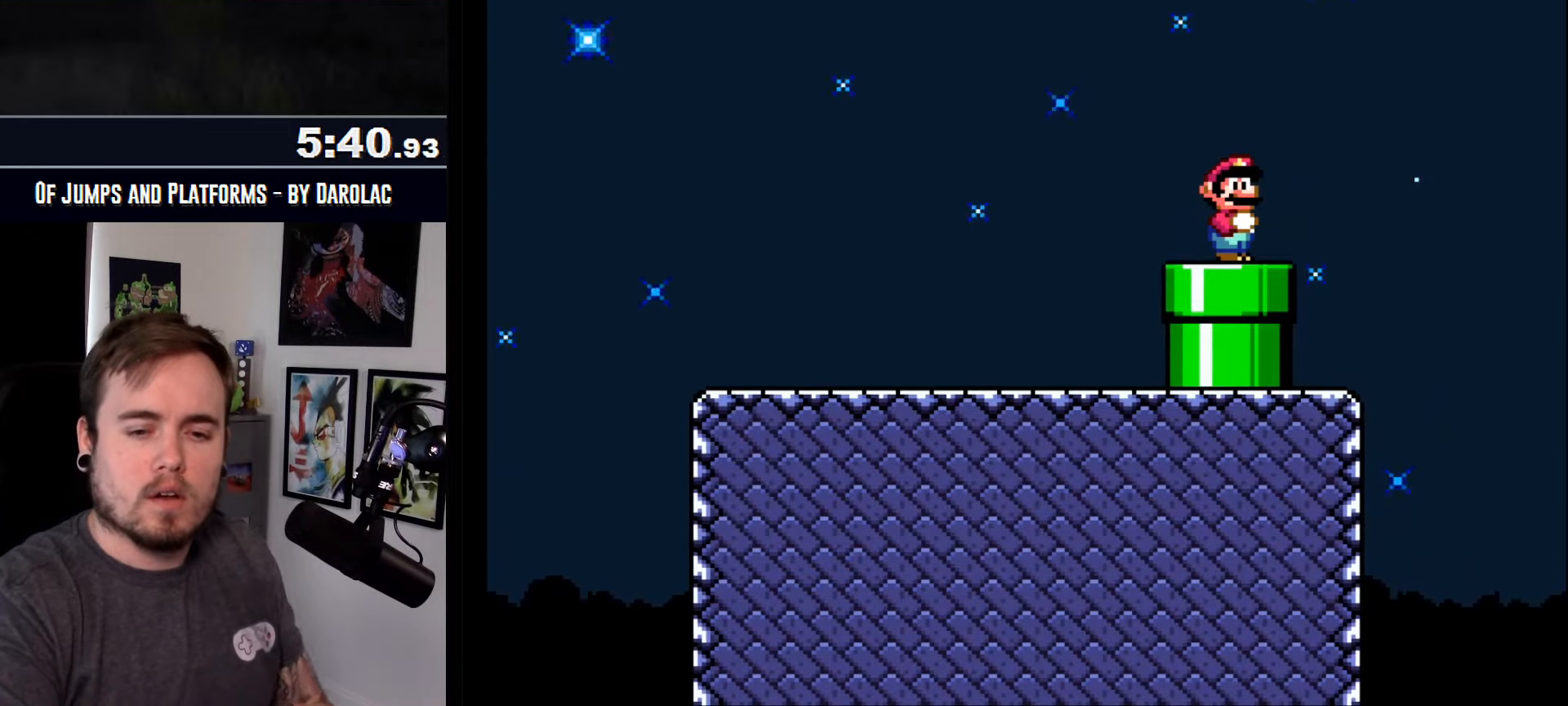
{"buttons": [], "events": []}
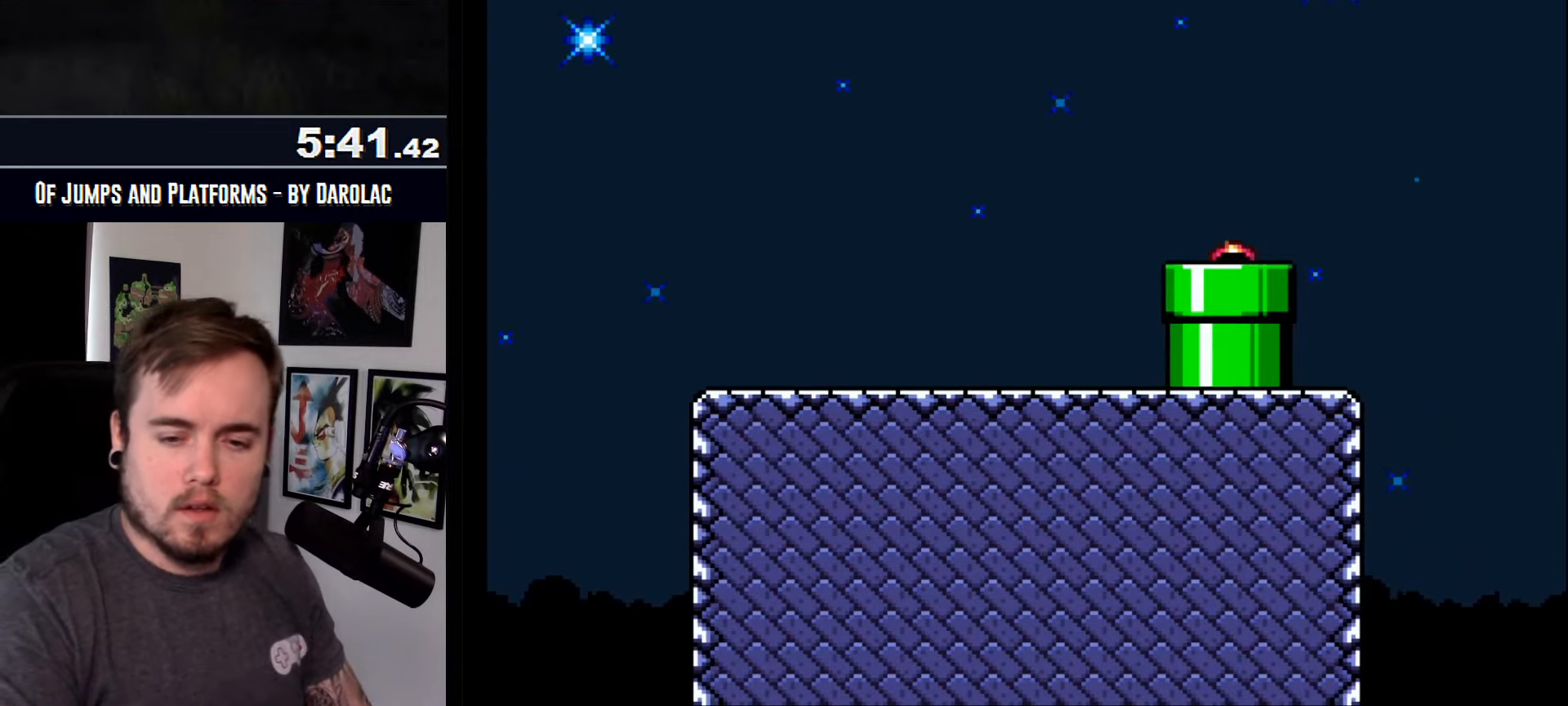
{"buttons": ["CROSS", "TRIANGLE"], "events": [[216, "CROSS", "down"], [283, "TRIANGLE", "down"]]}
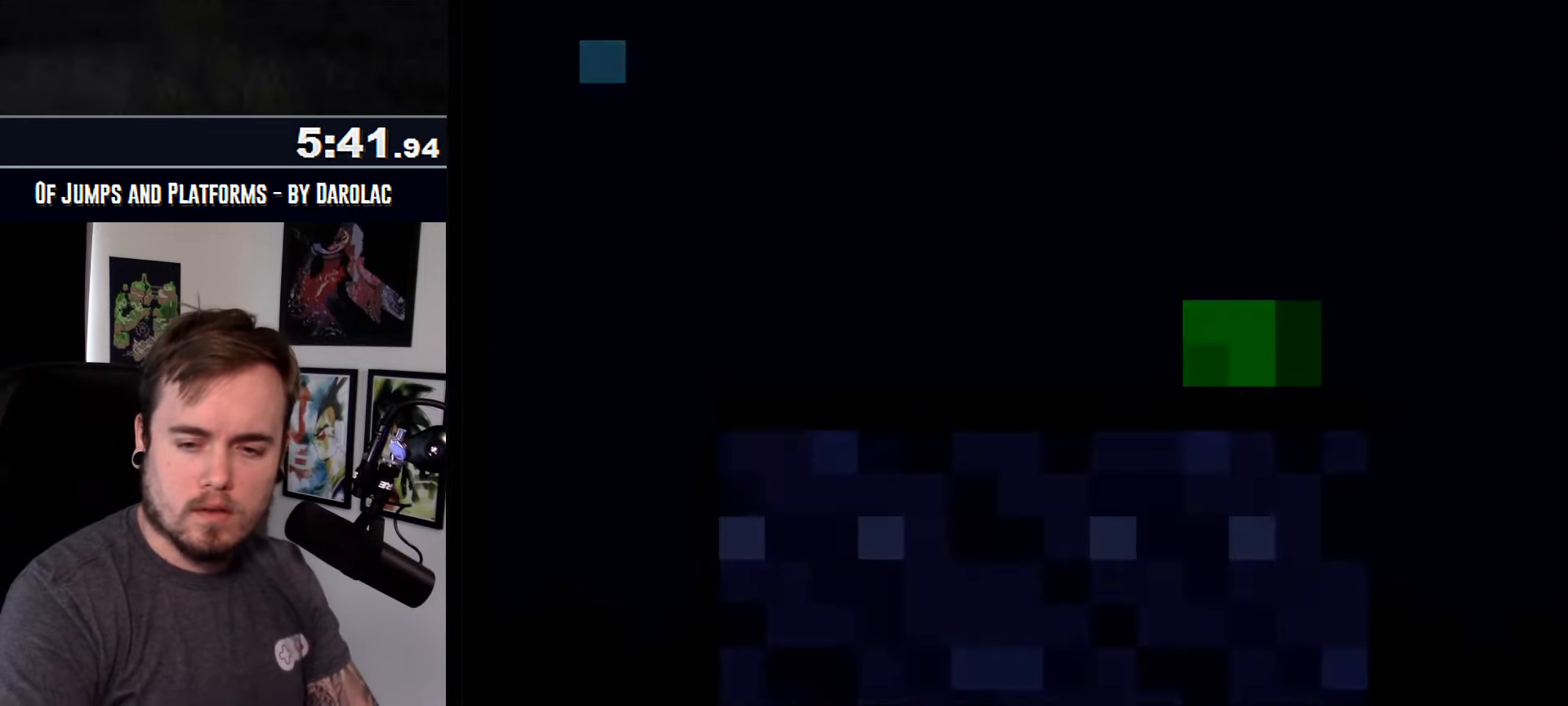
{"buttons": ["CROSS", "TRIANGLE"], "events": []}
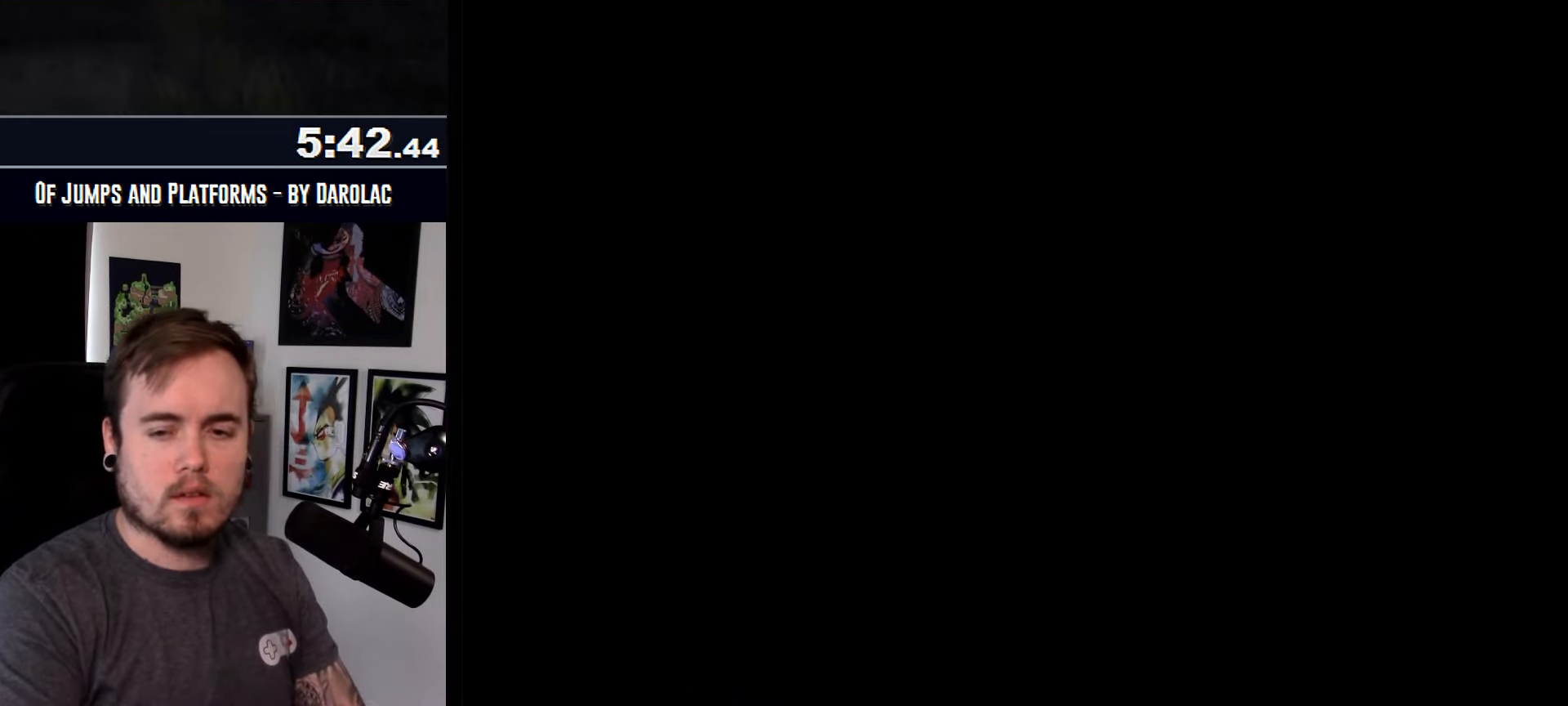
{"buttons": ["CROSS", "TRIANGLE"], "events": []}
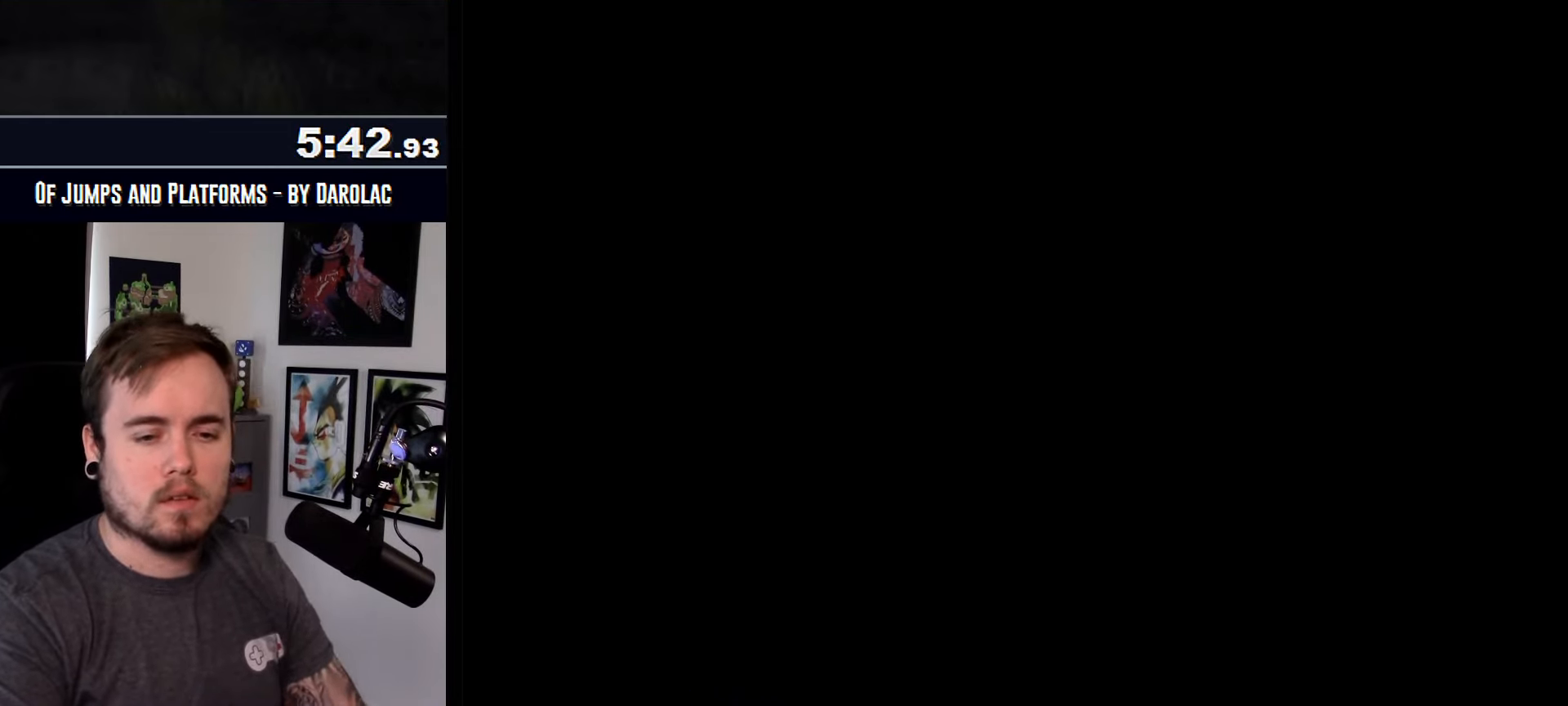
{"buttons": ["CROSS", "TRIANGLE"], "events": []}
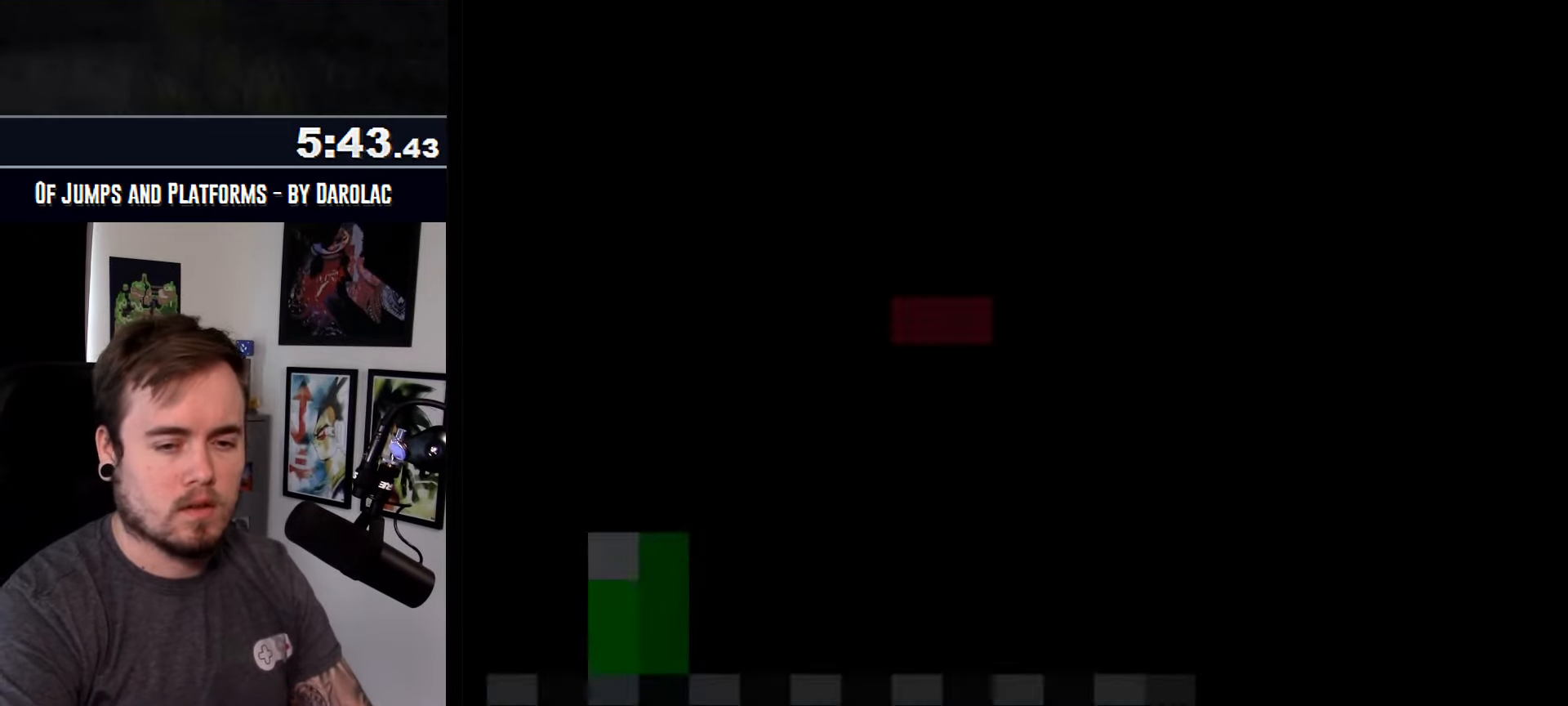
{"buttons": ["CROSS", "TRIANGLE"], "events": []}